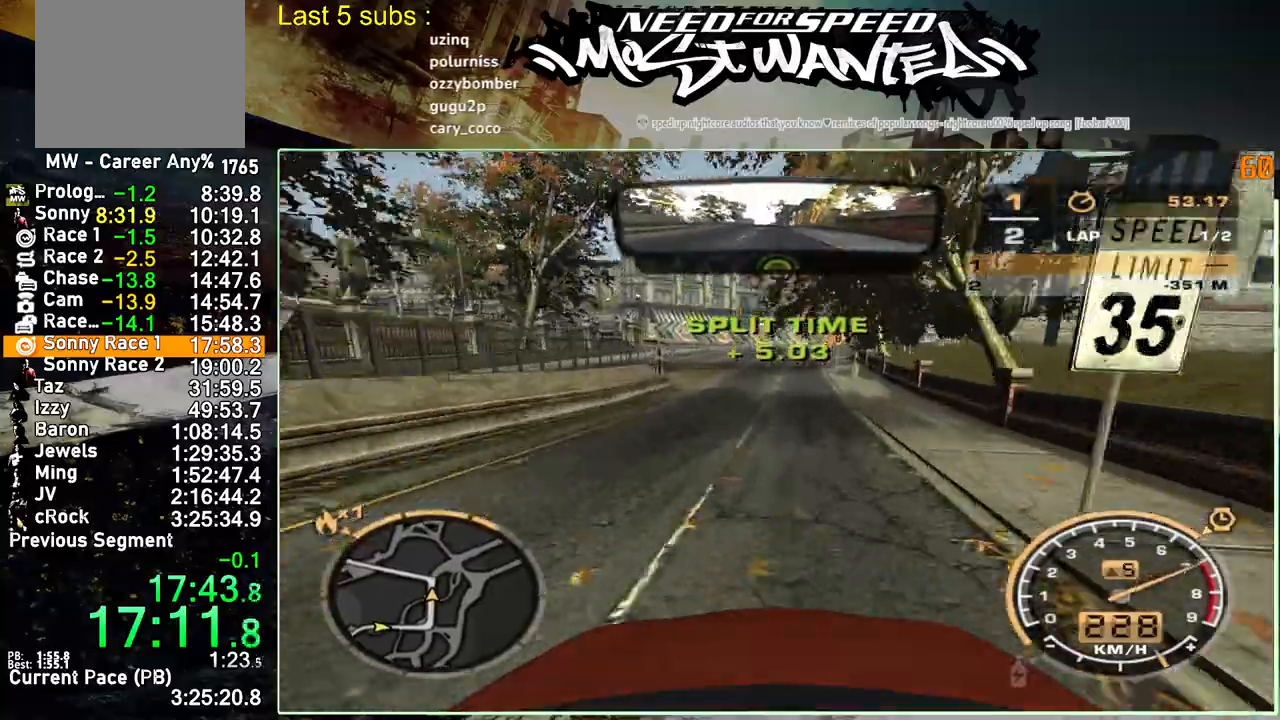
Gameplay with a controller (PlayStation layout); each line is a JSON object with the inputs held at the frame after it. "events" lists button and stick changes between this image and that frame as [ms after this image, input, new state], when the widget could be followed in between. Not read: L3.
{"buttons": ["R2"], "left_stick": "up-left", "right_stick": "center", "events": []}
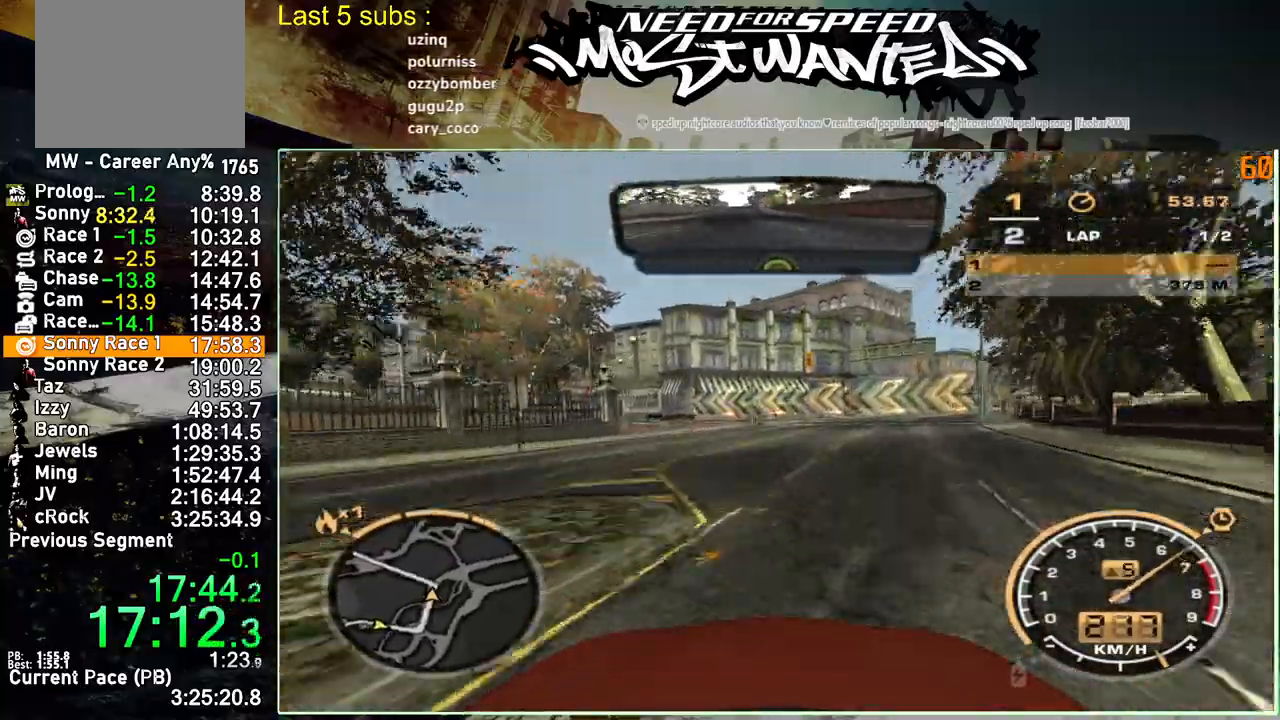
{"buttons": ["R2"], "left_stick": "up-left", "right_stick": "center", "events": []}
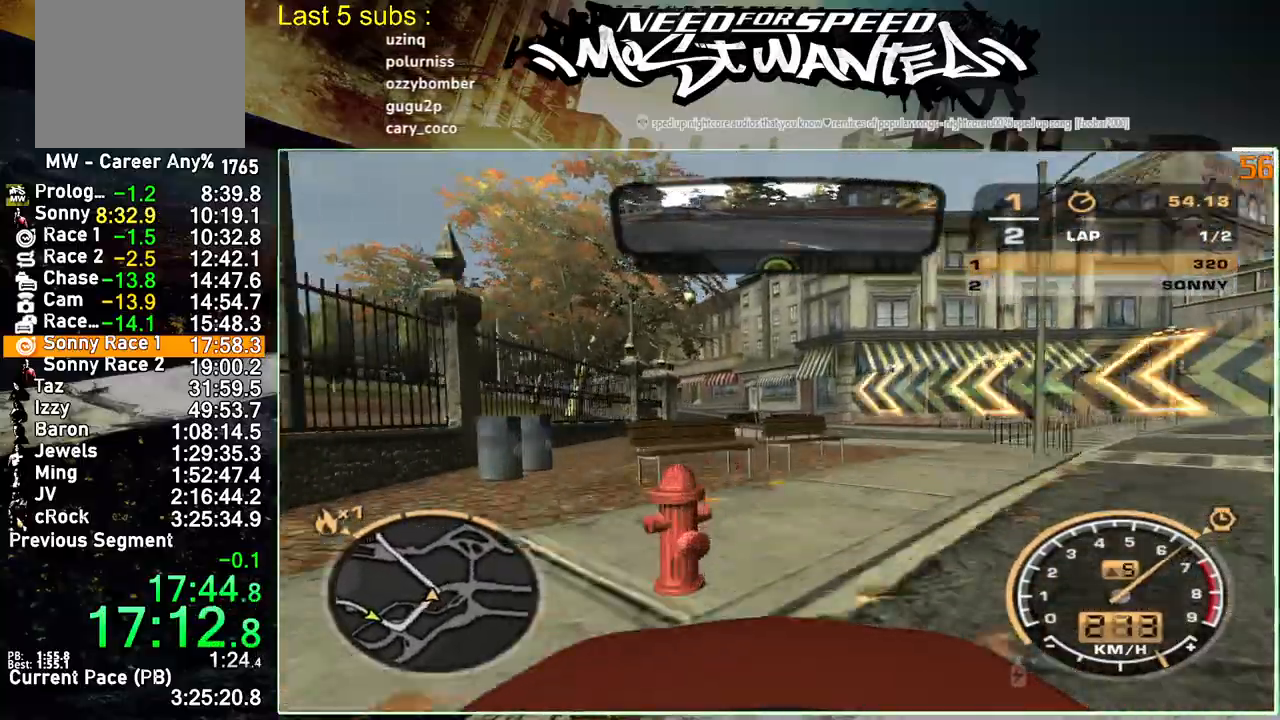
{"buttons": ["R2"], "left_stick": "up-left", "right_stick": "center", "events": []}
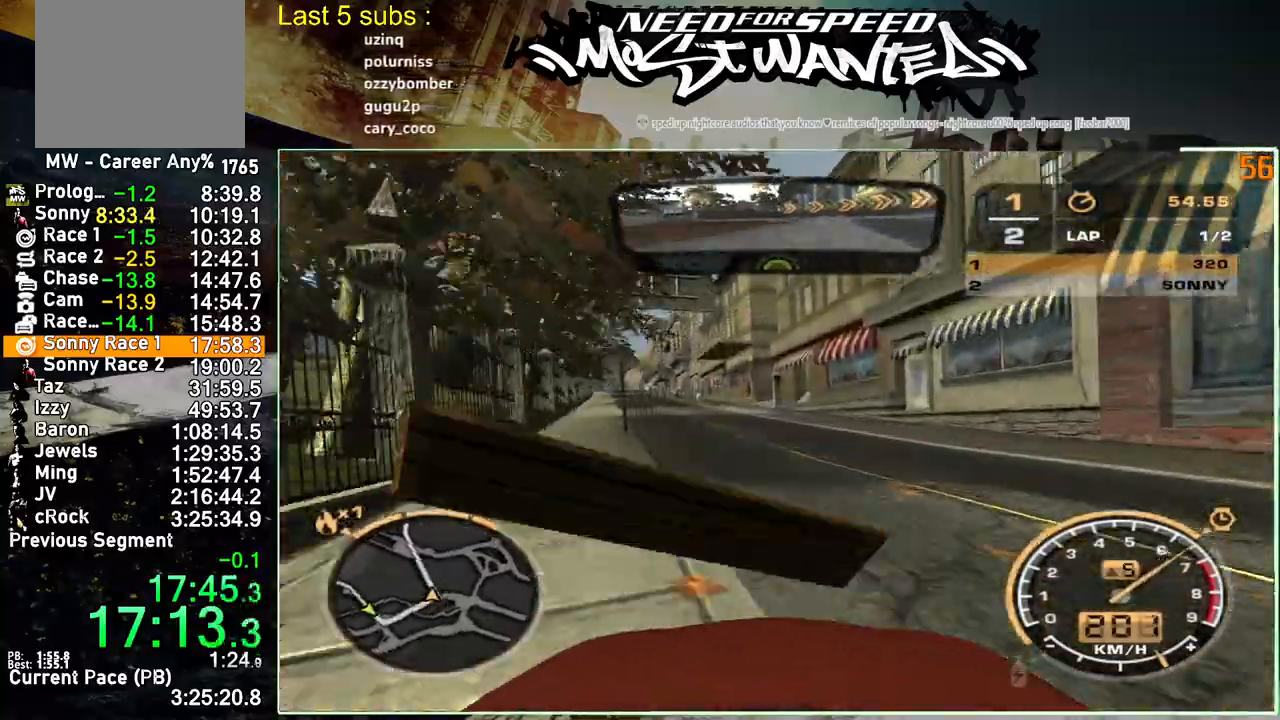
{"buttons": ["R2"], "left_stick": "up-left", "right_stick": "center", "events": []}
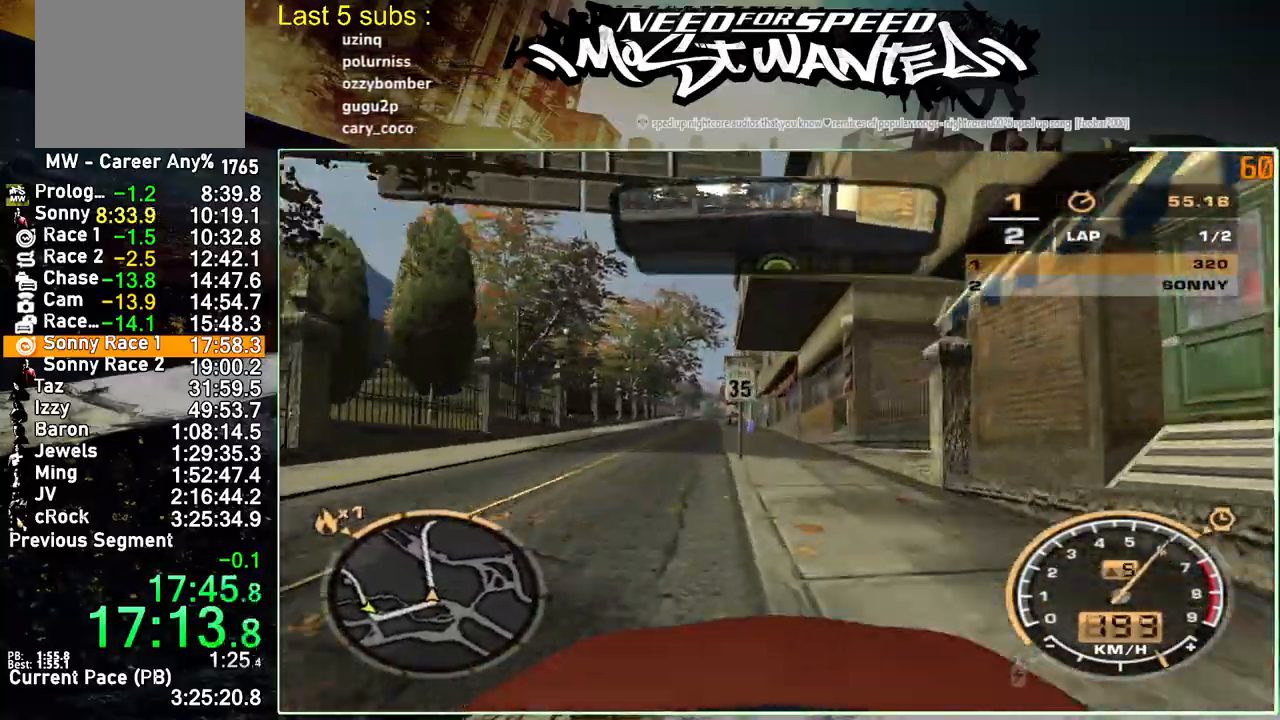
{"buttons": ["R2"], "left_stick": "up-left", "right_stick": "center", "events": []}
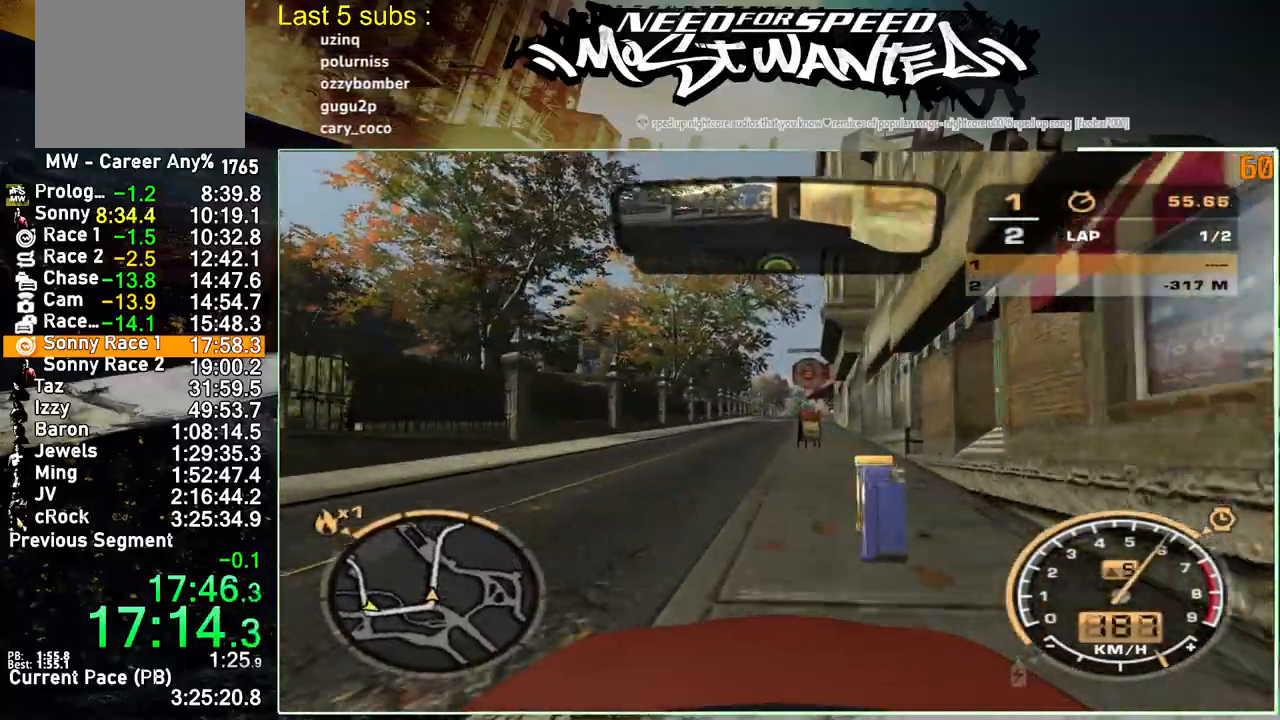
{"buttons": ["R2"], "left_stick": "up-left", "right_stick": "center", "events": []}
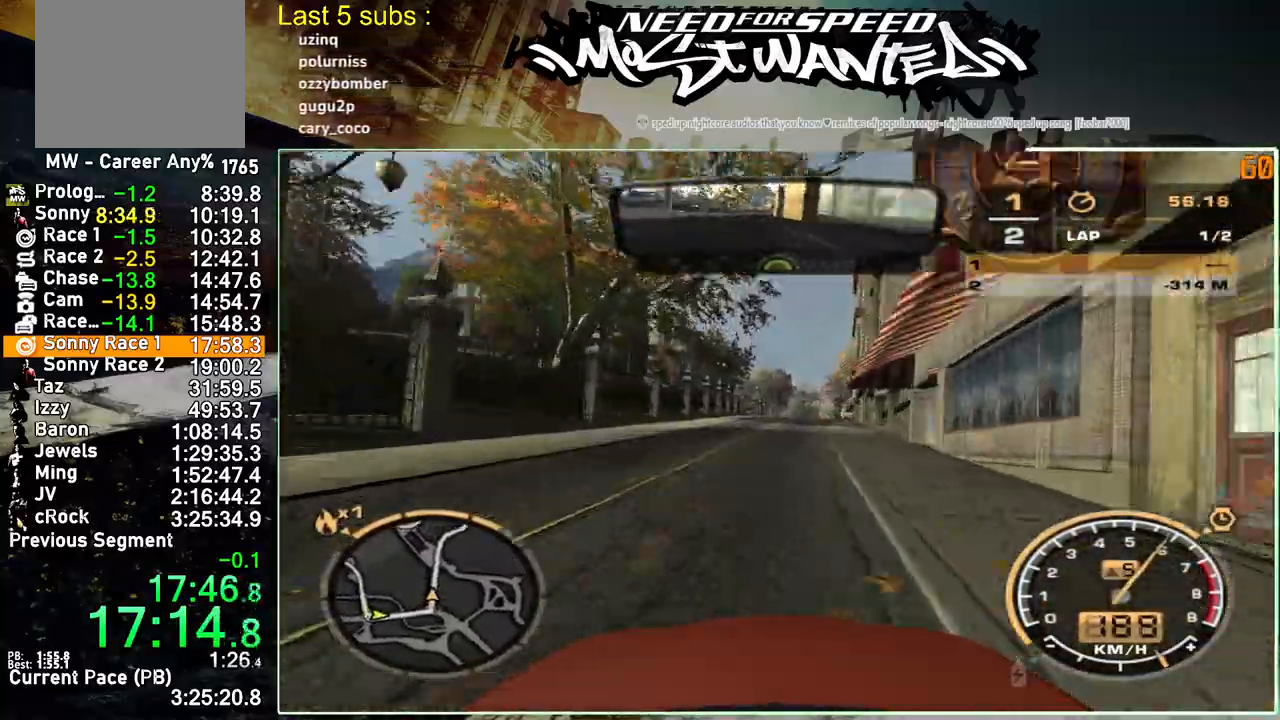
{"buttons": ["R2"], "left_stick": "up-left", "right_stick": "center", "events": []}
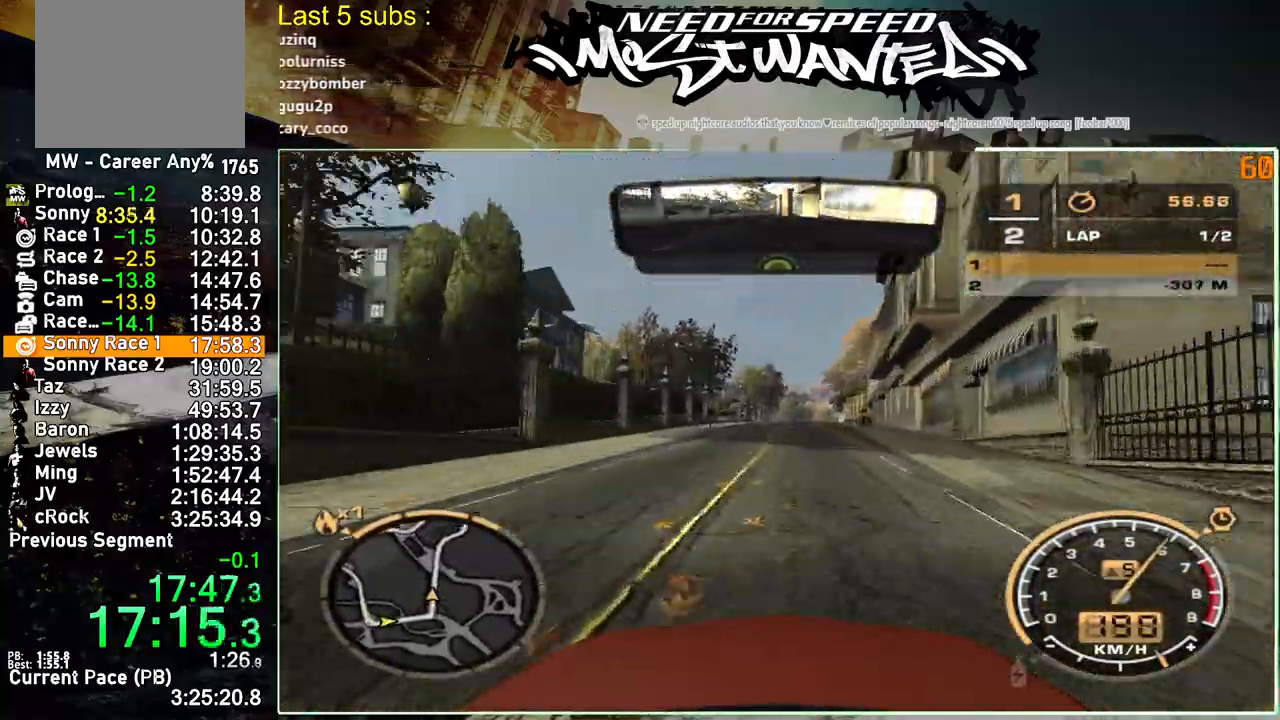
{"buttons": ["R2"], "left_stick": "up-left", "right_stick": "center", "events": []}
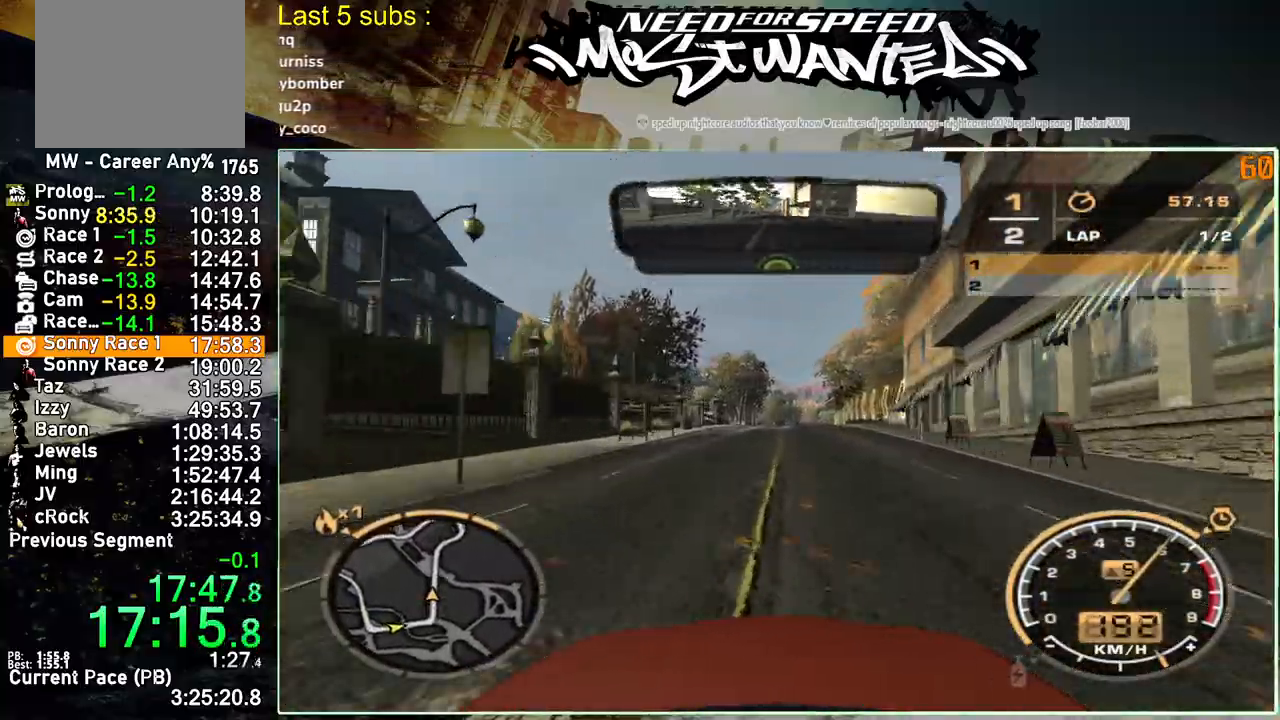
{"buttons": ["R2"], "left_stick": "up-left", "right_stick": "center", "events": []}
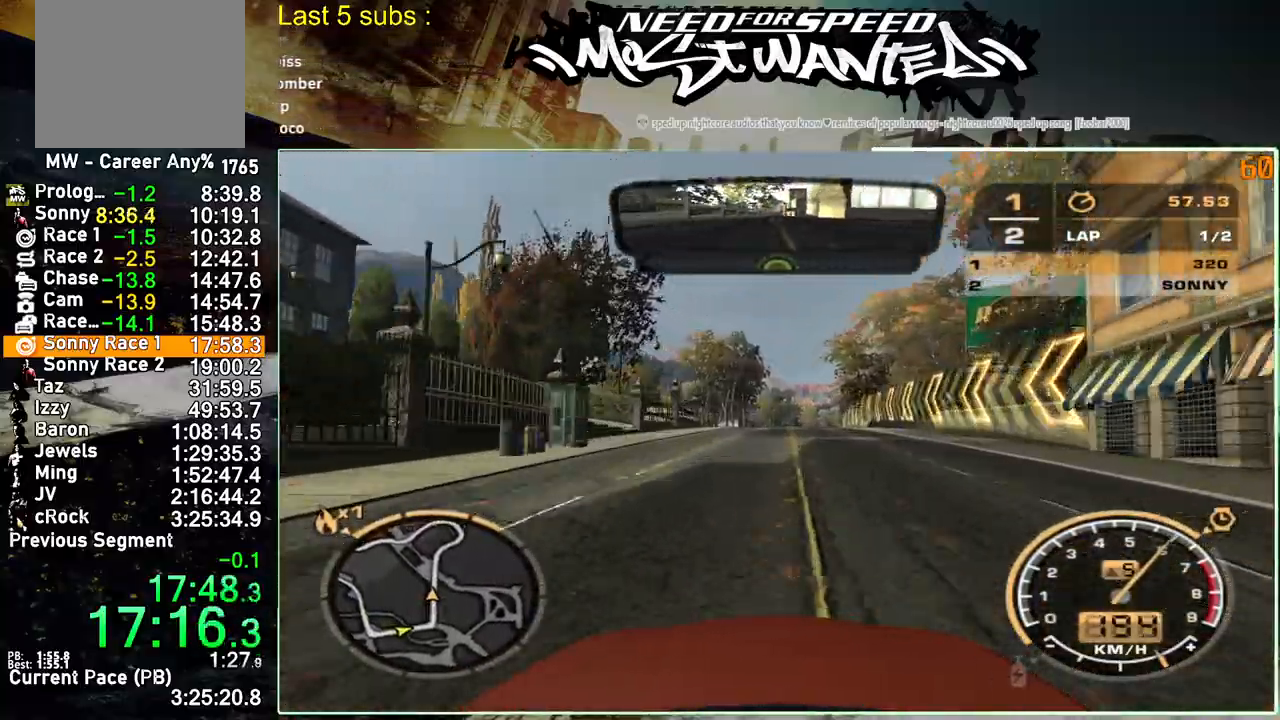
{"buttons": ["R2"], "left_stick": "center", "right_stick": "center", "events": [[200, "left_stick", "center"]]}
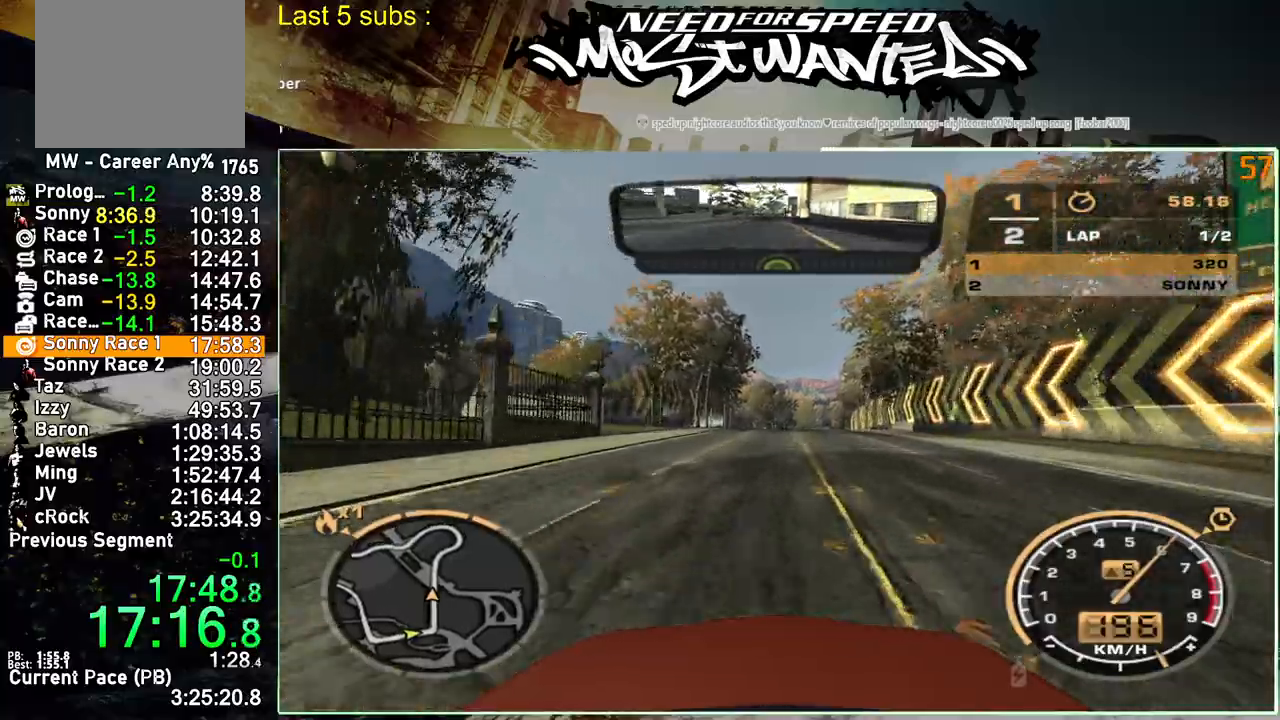
{"buttons": ["R2"], "left_stick": "center", "right_stick": "center", "events": []}
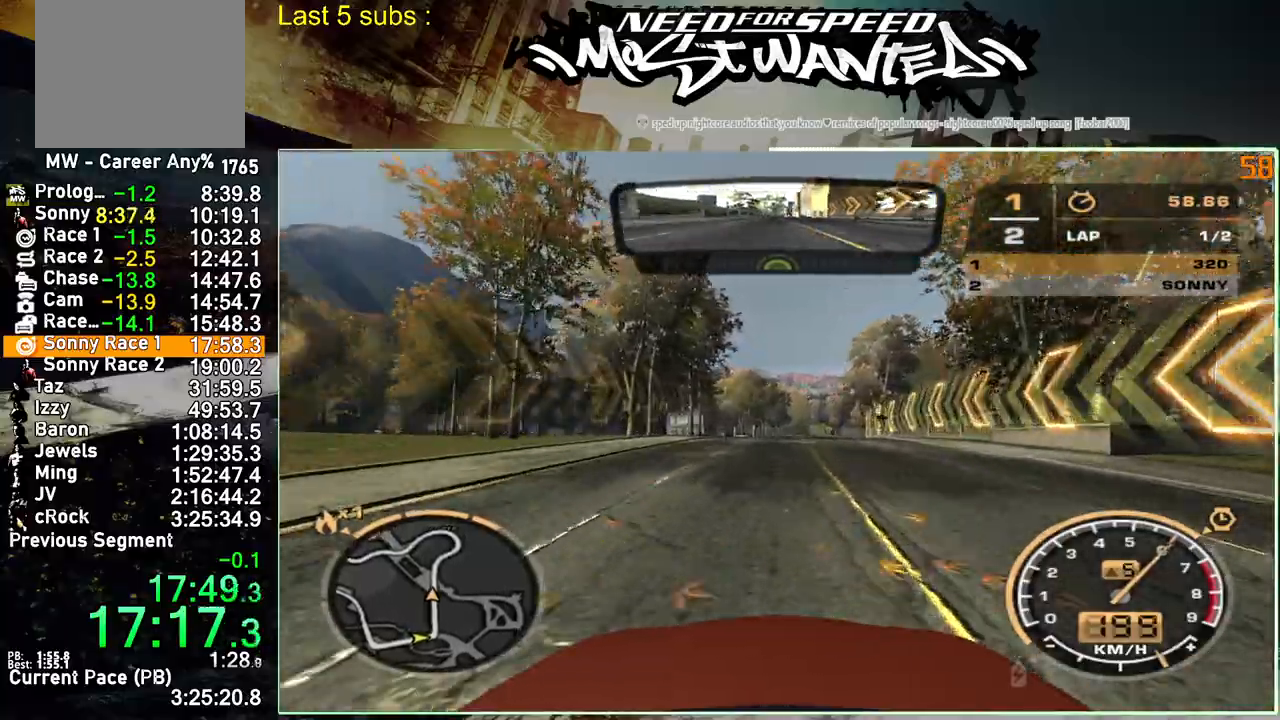
{"buttons": ["R2"], "left_stick": "center", "right_stick": "center", "events": []}
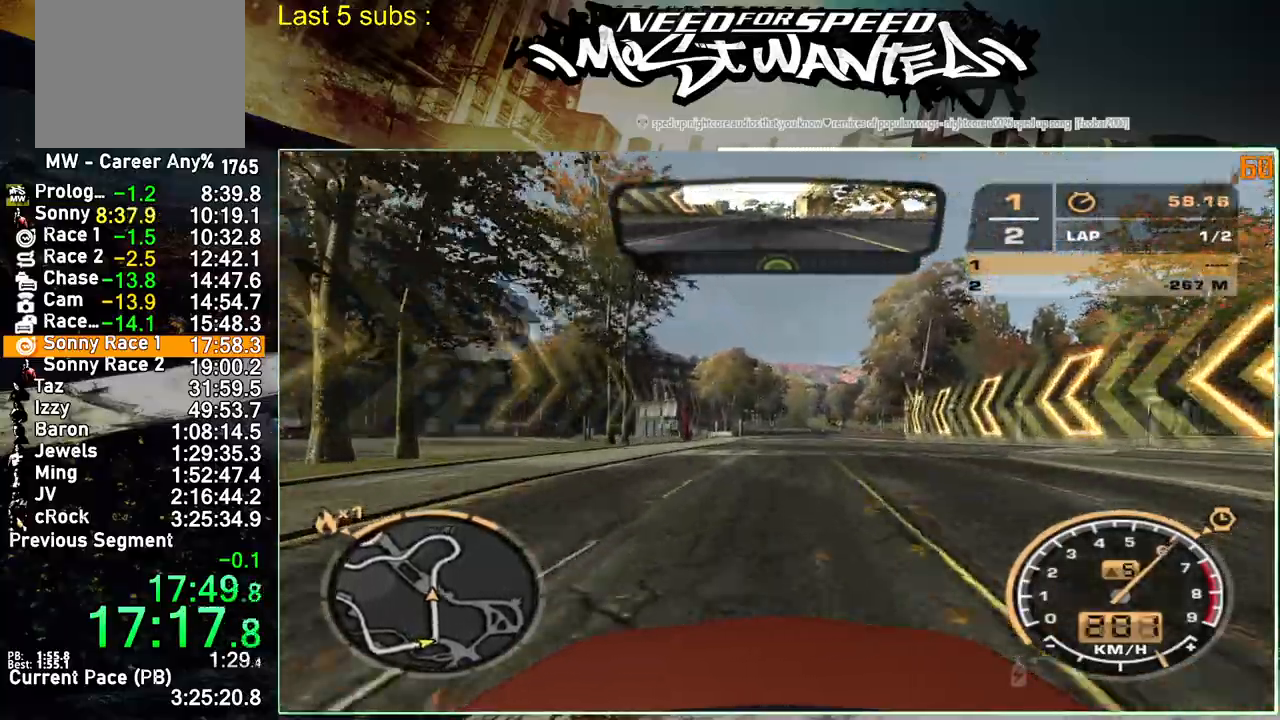
{"buttons": ["R2"], "left_stick": "center", "right_stick": "center", "events": []}
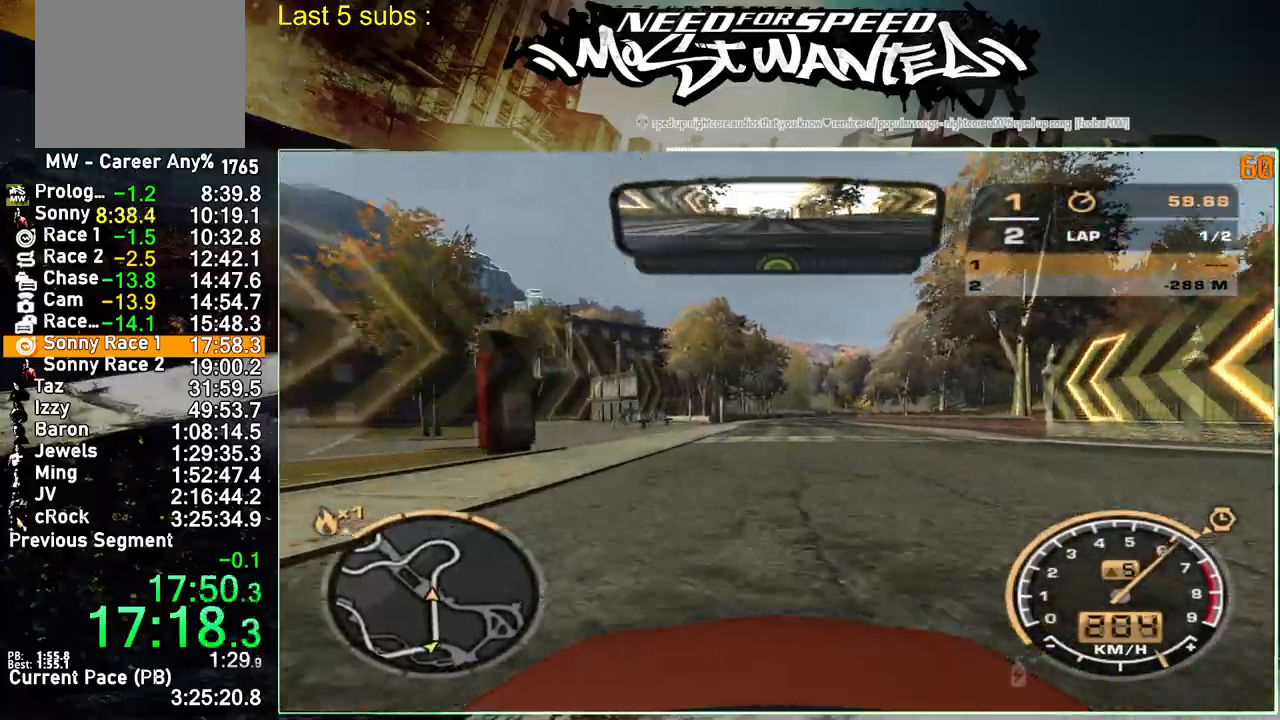
{"buttons": ["R2"], "left_stick": "center", "right_stick": "center", "events": []}
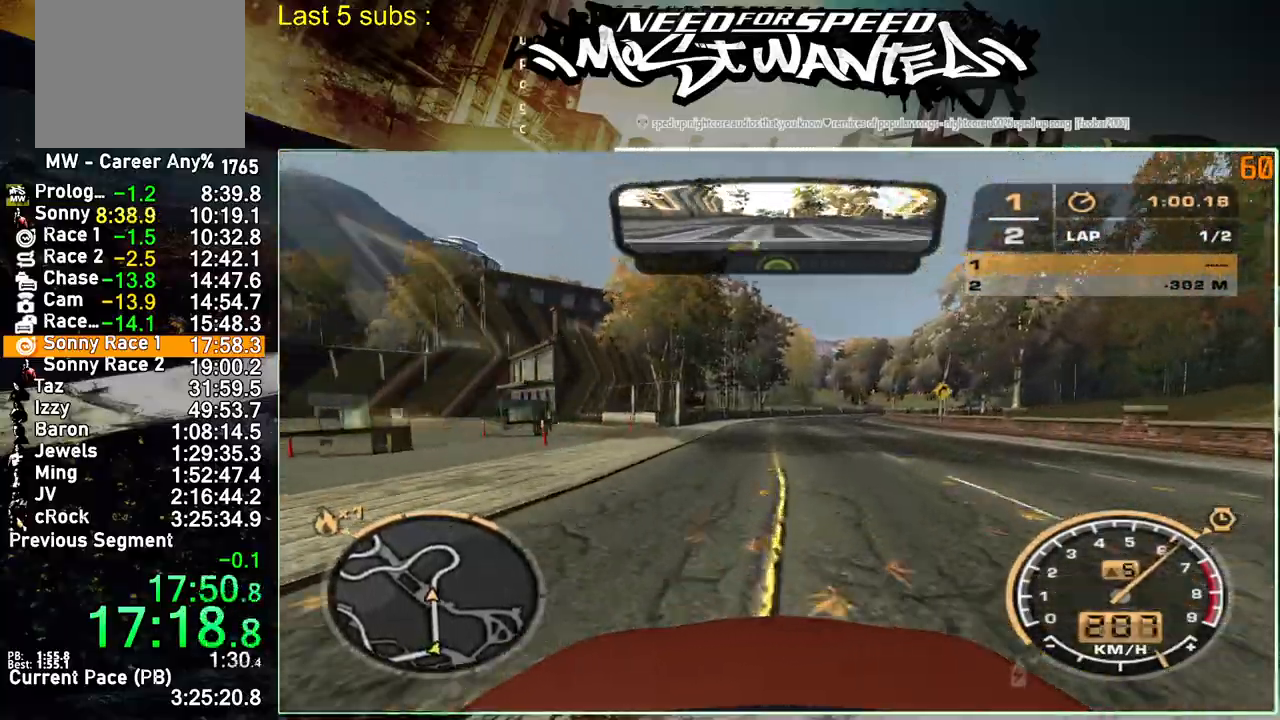
{"buttons": ["R2"], "left_stick": "center", "right_stick": "center", "events": []}
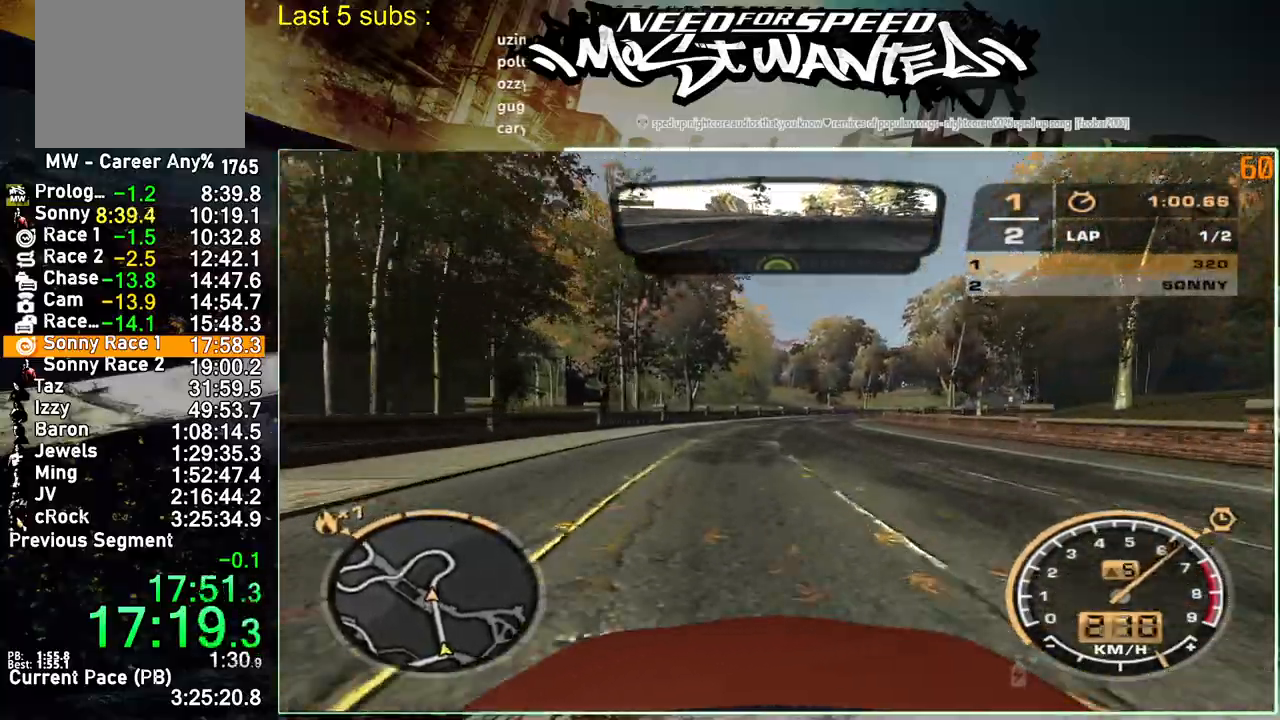
{"buttons": ["R2"], "left_stick": "center", "right_stick": "center", "events": []}
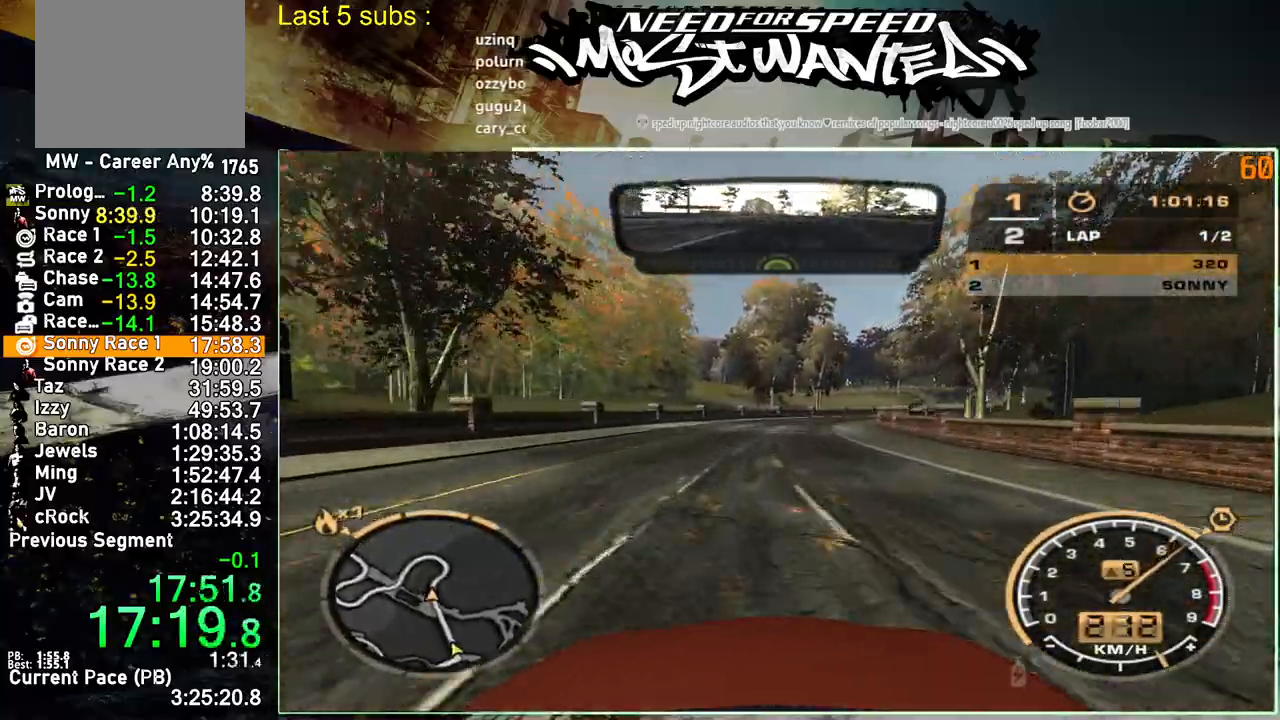
{"buttons": ["R2"], "left_stick": "center", "right_stick": "center", "events": []}
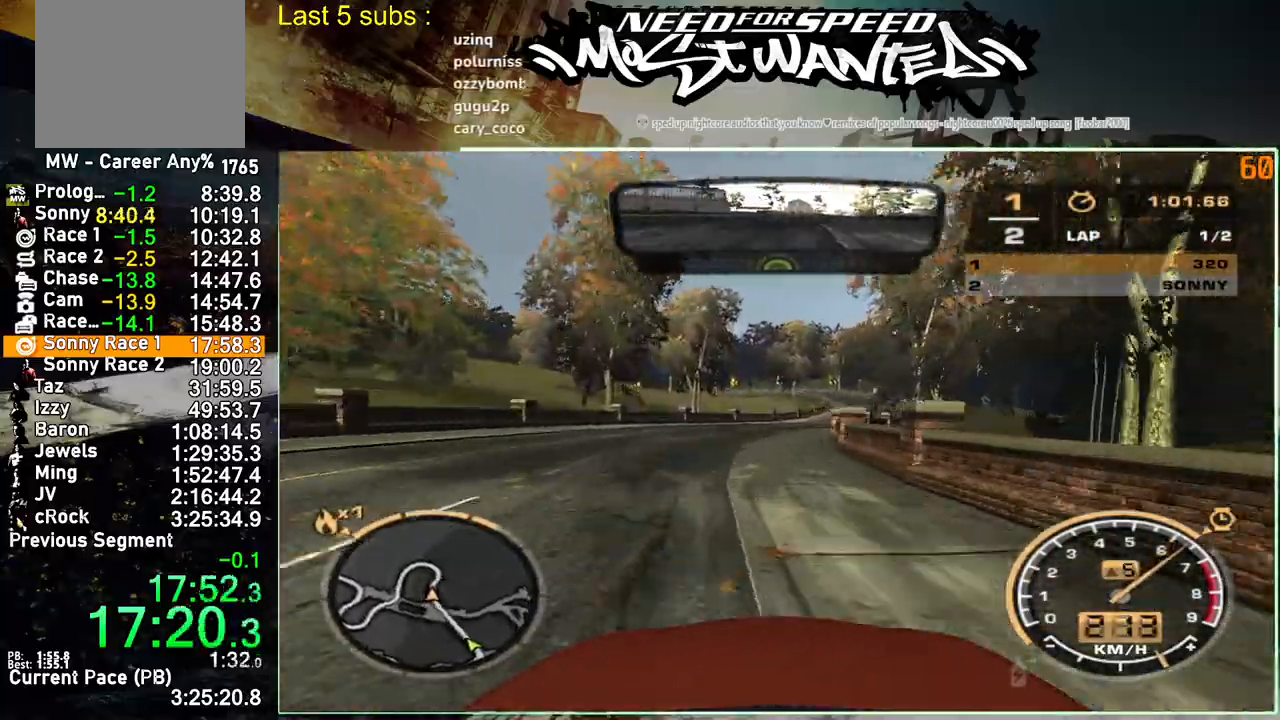
{"buttons": ["R2"], "left_stick": "center", "right_stick": "center", "events": []}
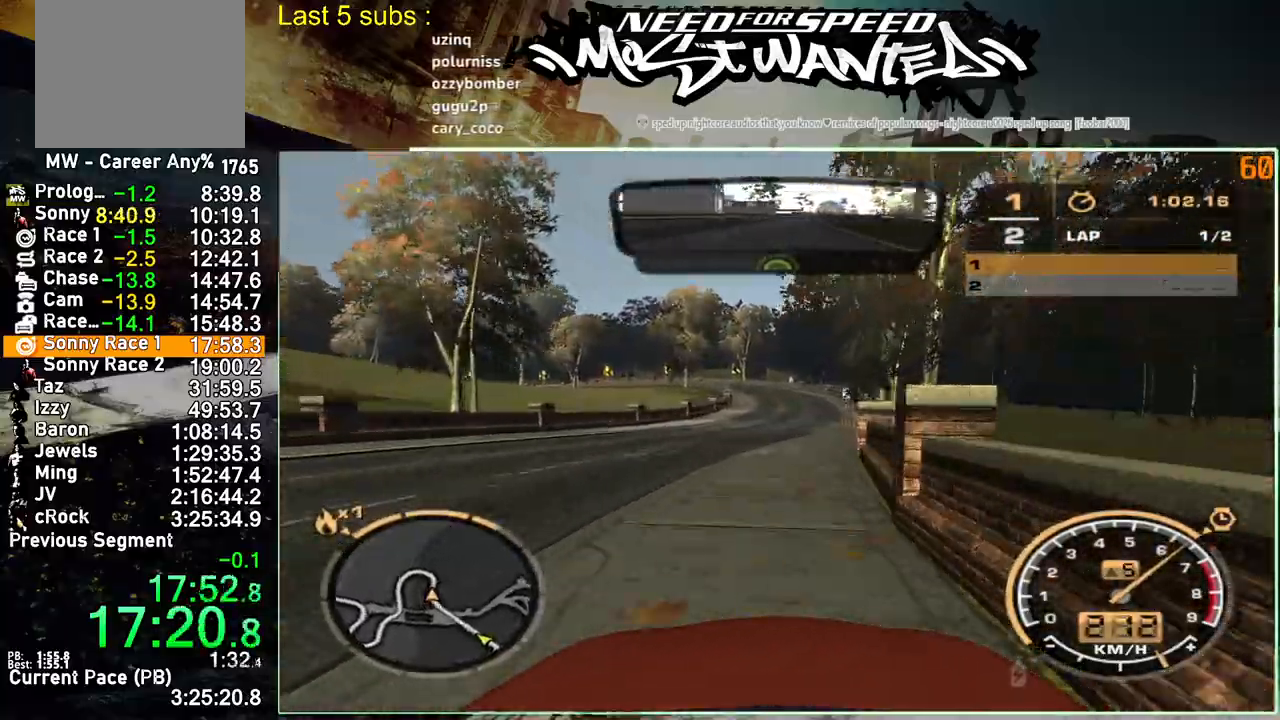
{"buttons": ["R2"], "left_stick": "center", "right_stick": "center", "events": []}
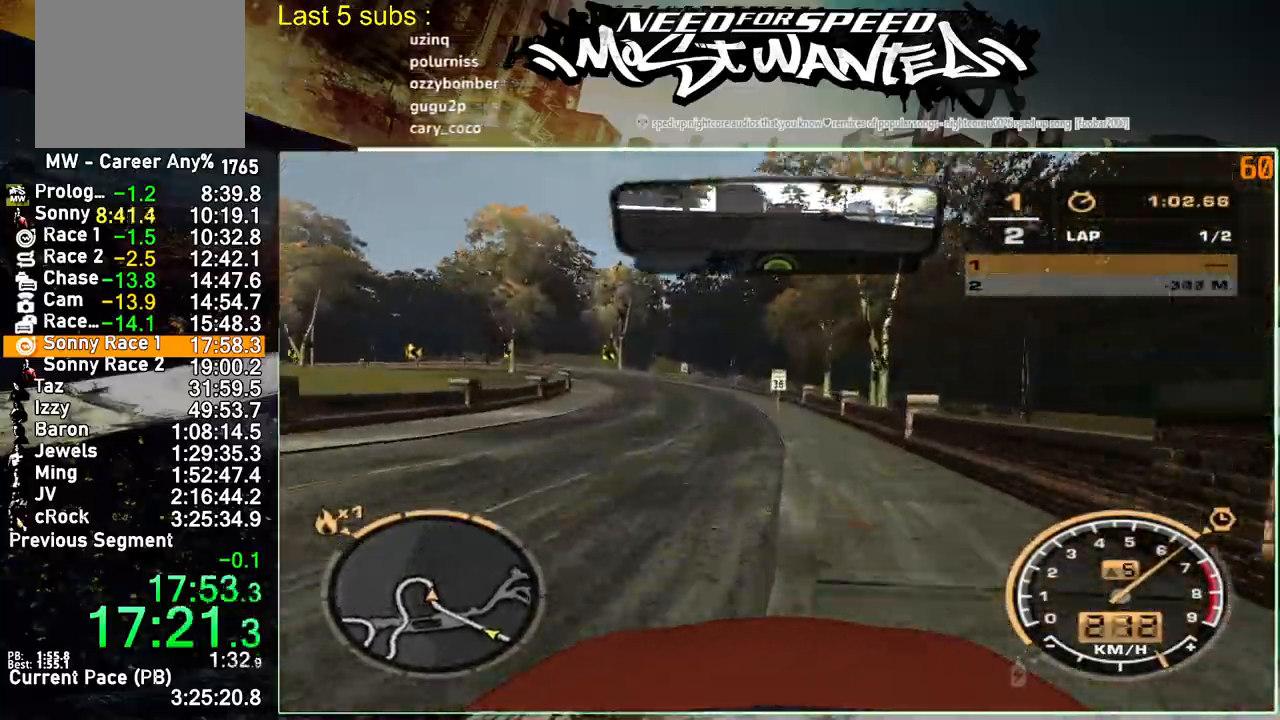
{"buttons": [], "left_stick": "left", "right_stick": "center", "events": [[117, "R2", "up"], [267, "left_stick", "left"]]}
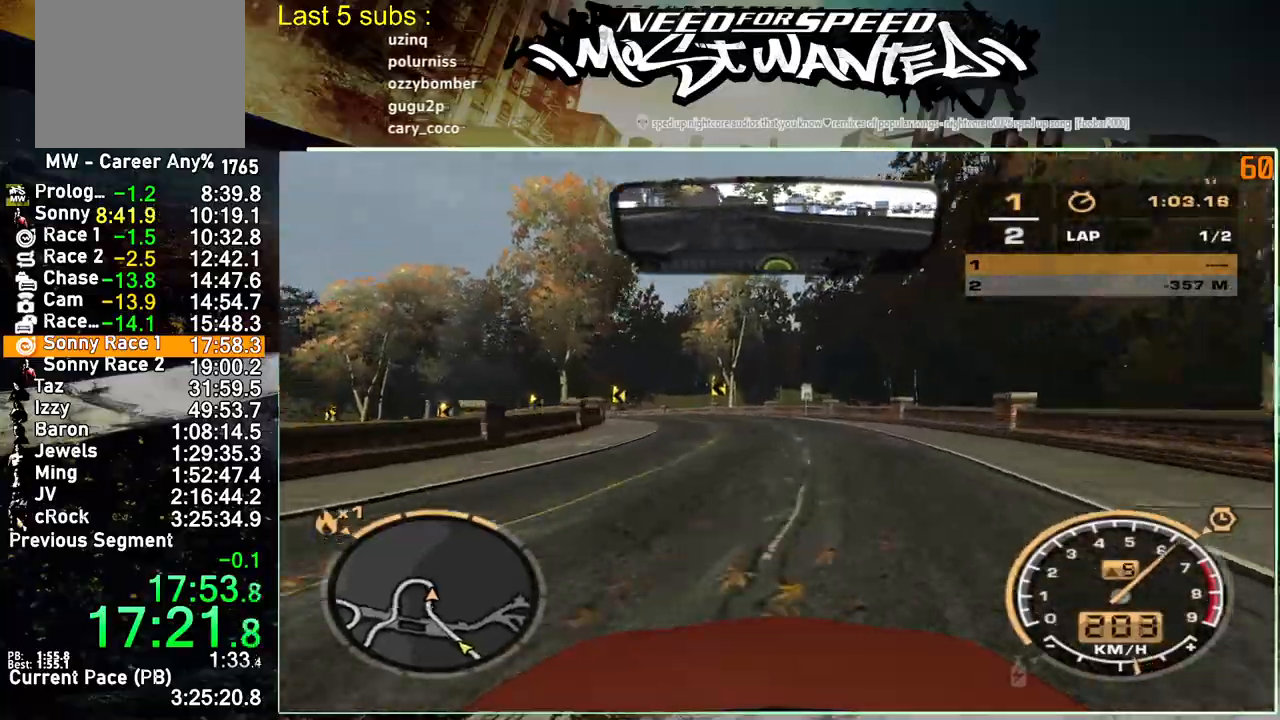
{"buttons": ["R2"], "left_stick": "left", "right_stick": "center", "events": [[17, "R2", "down"]]}
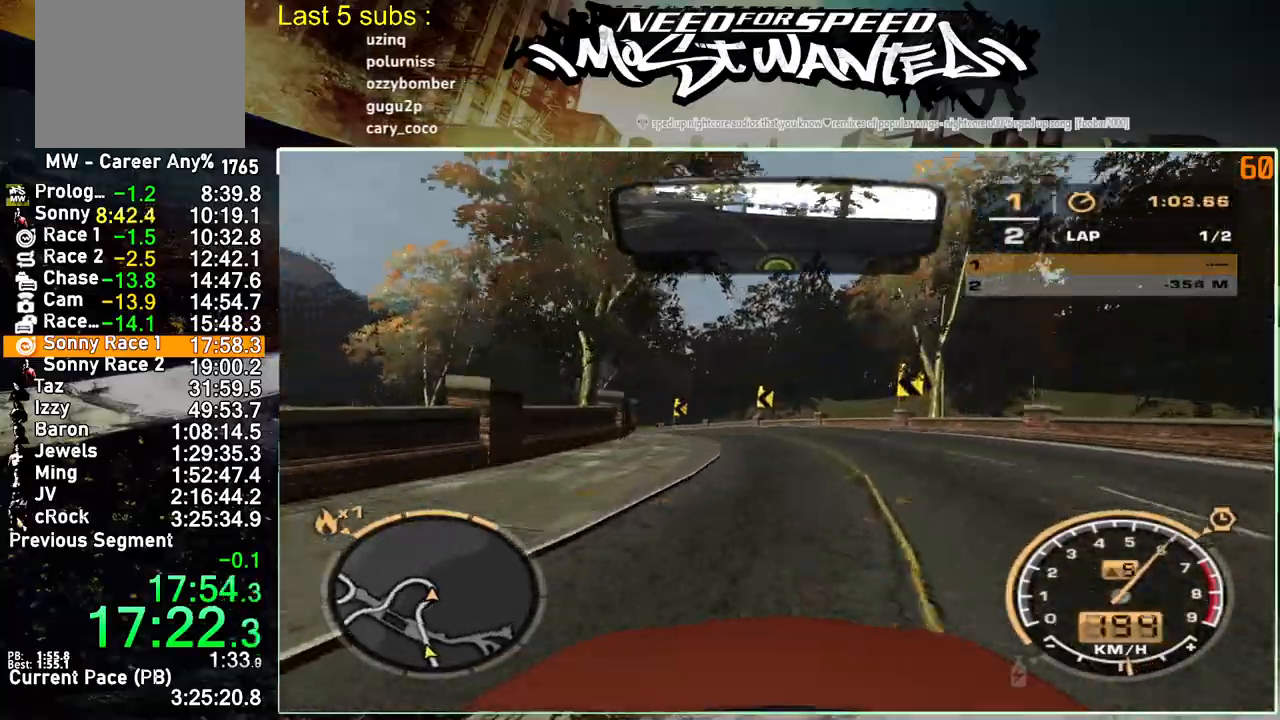
{"buttons": ["R2"], "left_stick": "left", "right_stick": "center", "events": []}
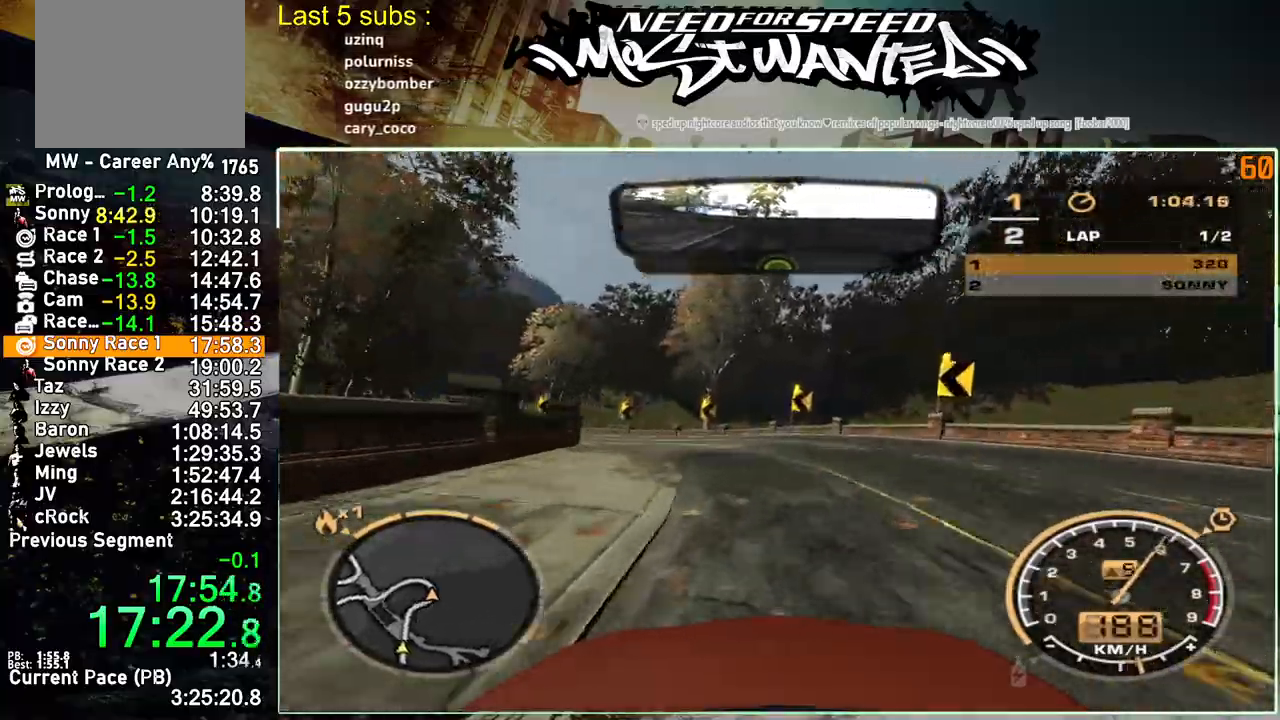
{"buttons": ["R2"], "left_stick": "left", "right_stick": "center", "events": []}
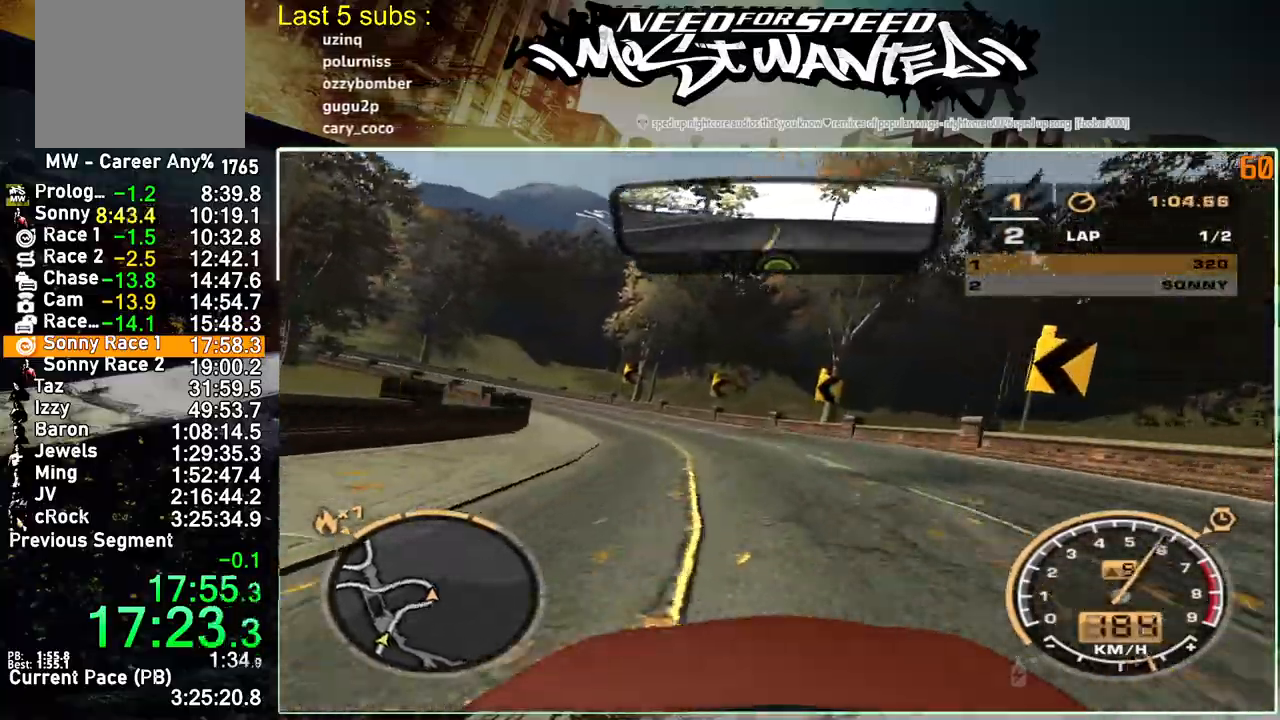
{"buttons": ["R2"], "left_stick": "left", "right_stick": "center", "events": []}
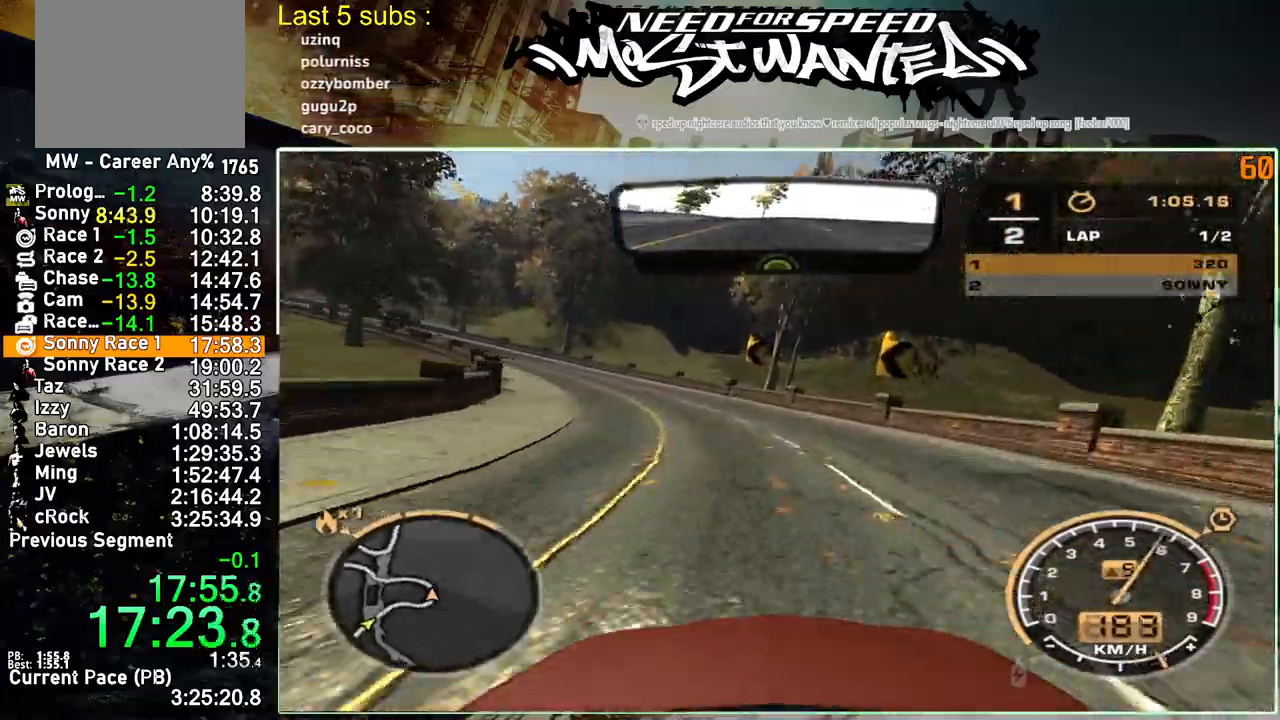
{"buttons": ["R2"], "left_stick": "left", "right_stick": "center", "events": []}
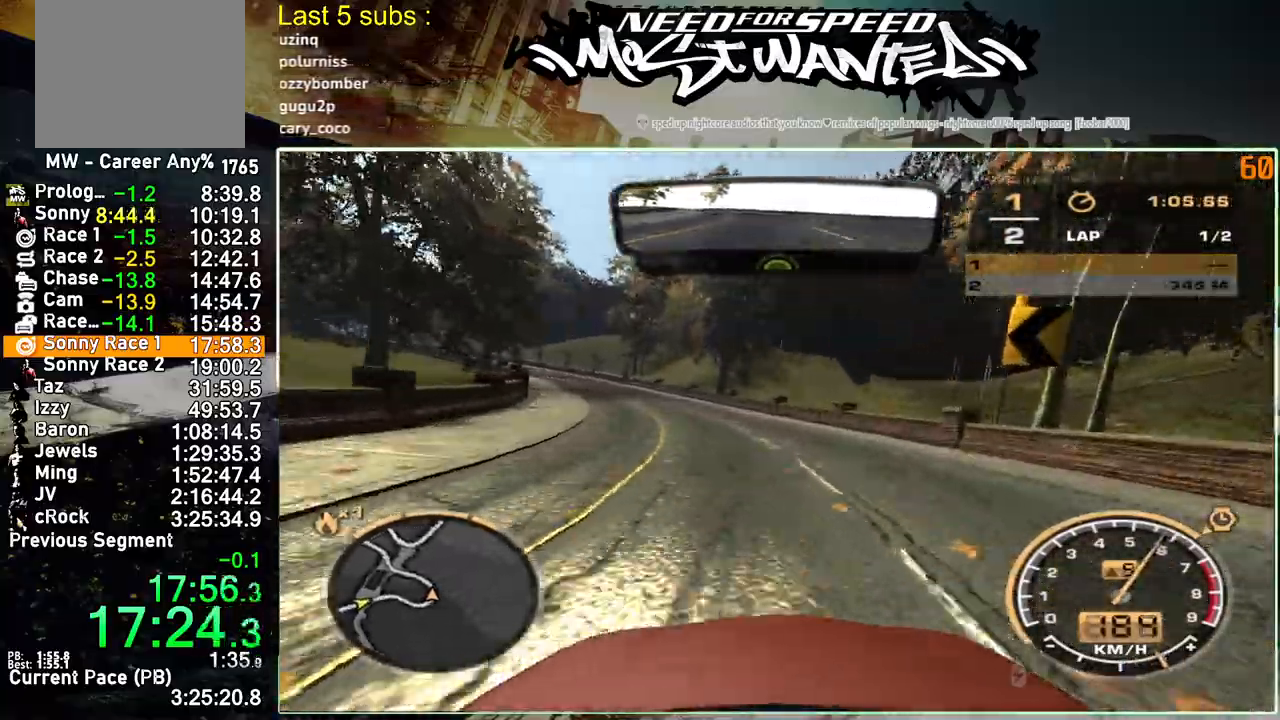
{"buttons": ["R2"], "left_stick": "left", "right_stick": "center", "events": []}
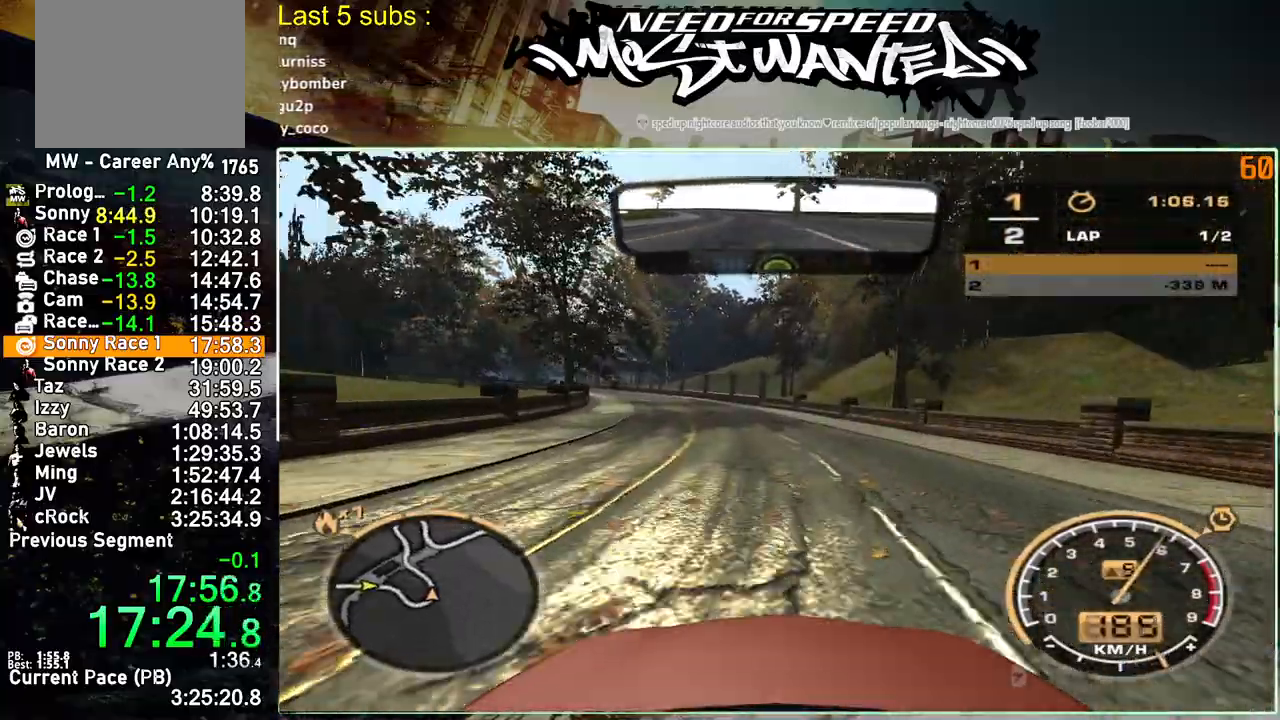
{"buttons": ["R2"], "left_stick": "left", "right_stick": "center", "events": []}
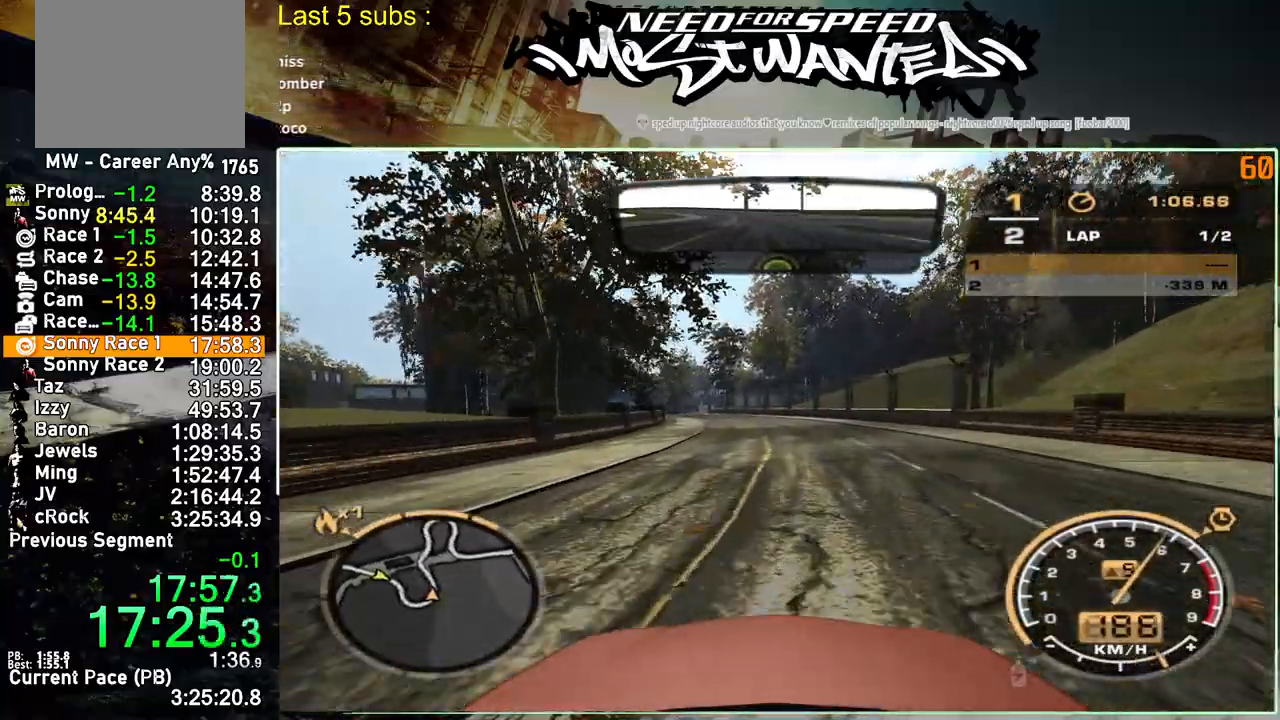
{"buttons": ["R2"], "left_stick": "left", "right_stick": "center", "events": []}
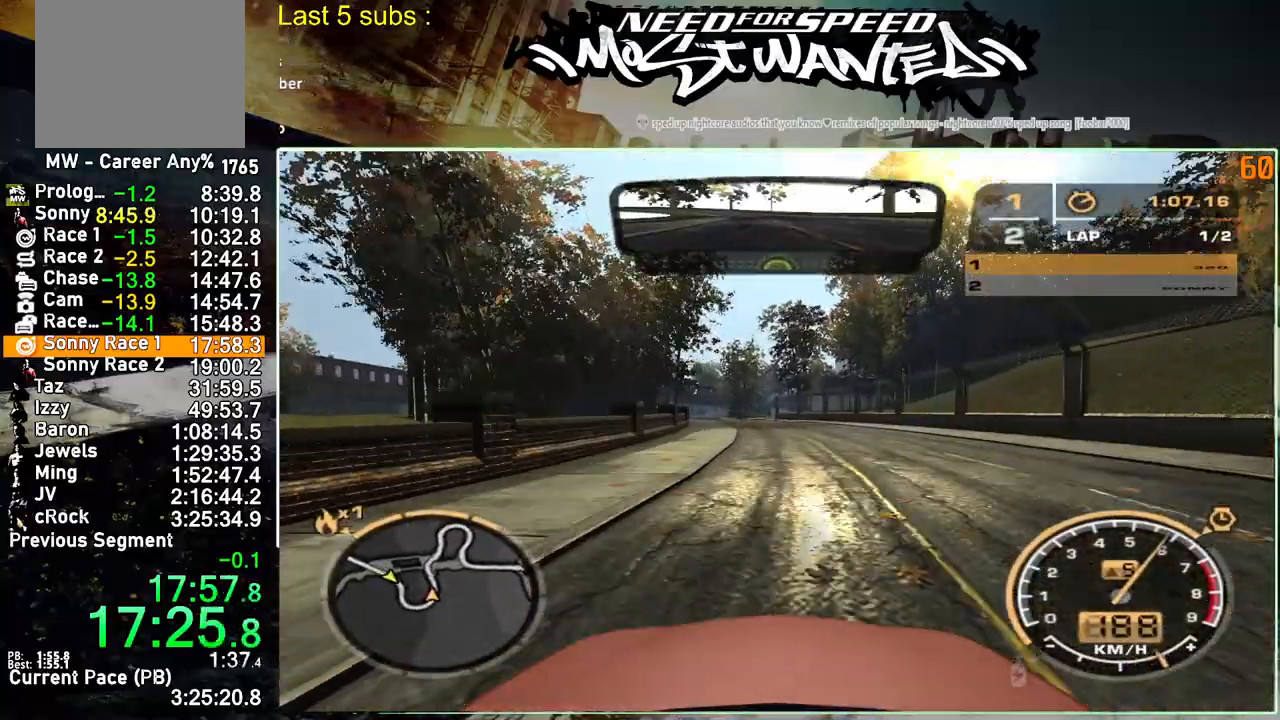
{"buttons": ["R2"], "left_stick": "left", "right_stick": "center", "events": []}
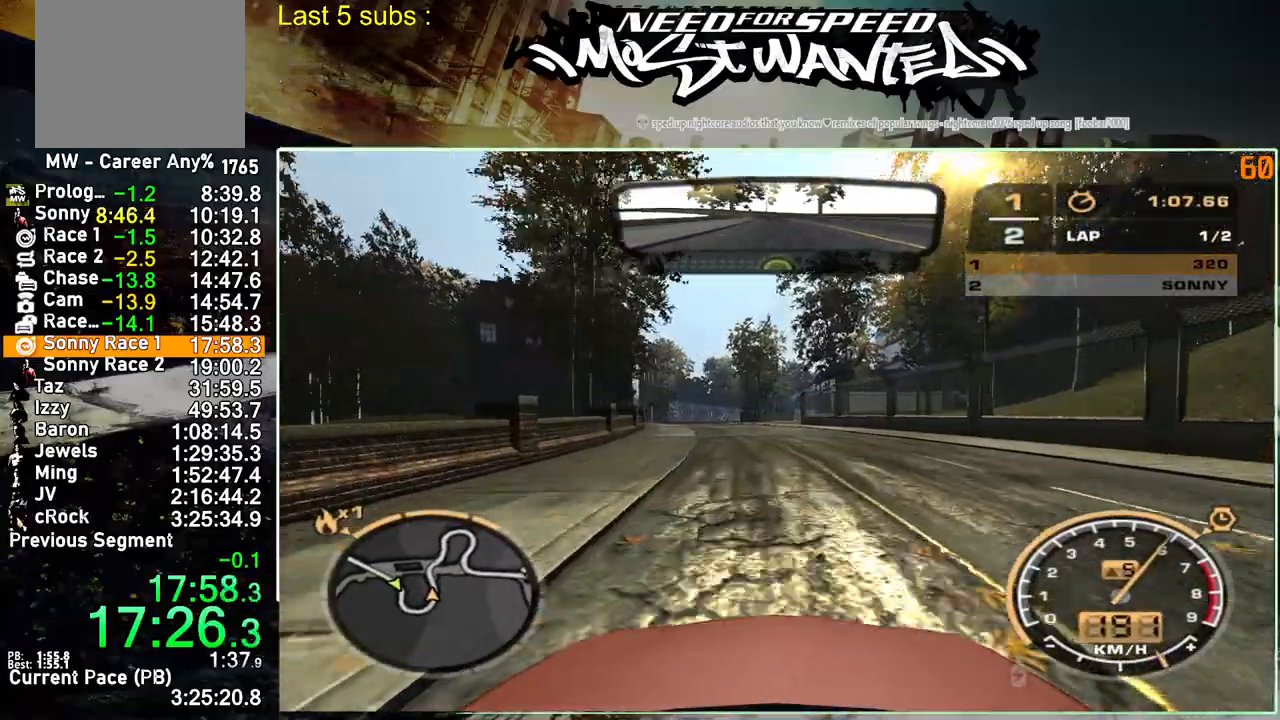
{"buttons": ["R2"], "left_stick": "center", "right_stick": "center", "events": [[333, "left_stick", "center"]]}